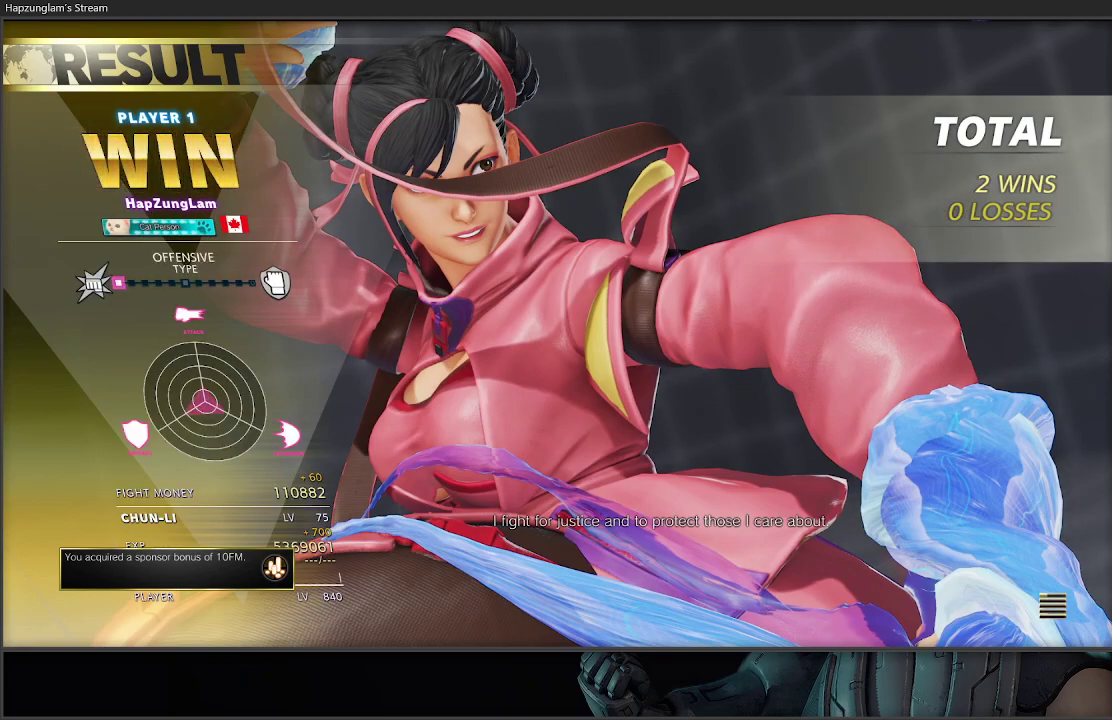
Gameplay with a controller (Xbox layout); each line is a JSON object with the inputs held at the frame after it. "events" lists button and stick changes between this image and that frame as [ms after this image, input, new state], when the widget could be followed in between.
{"buttons": ["A"], "left_stick": "center", "right_stick": "center", "events": [[467, "A", "down"]]}
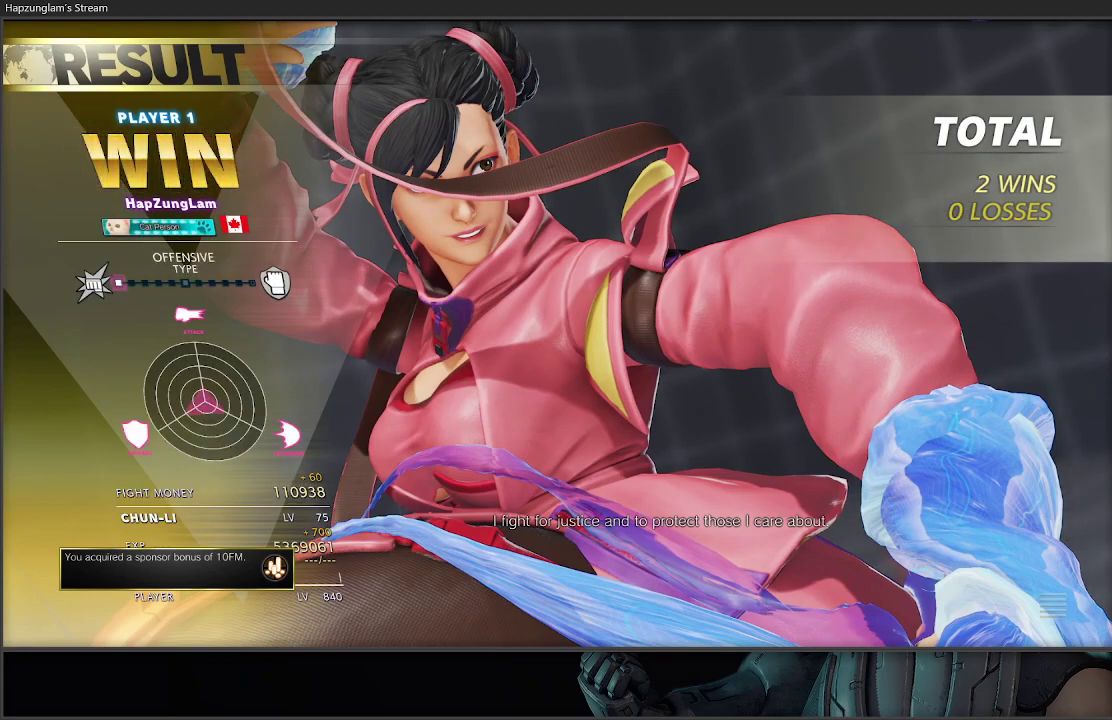
{"buttons": ["A"], "left_stick": "center", "right_stick": "center", "events": []}
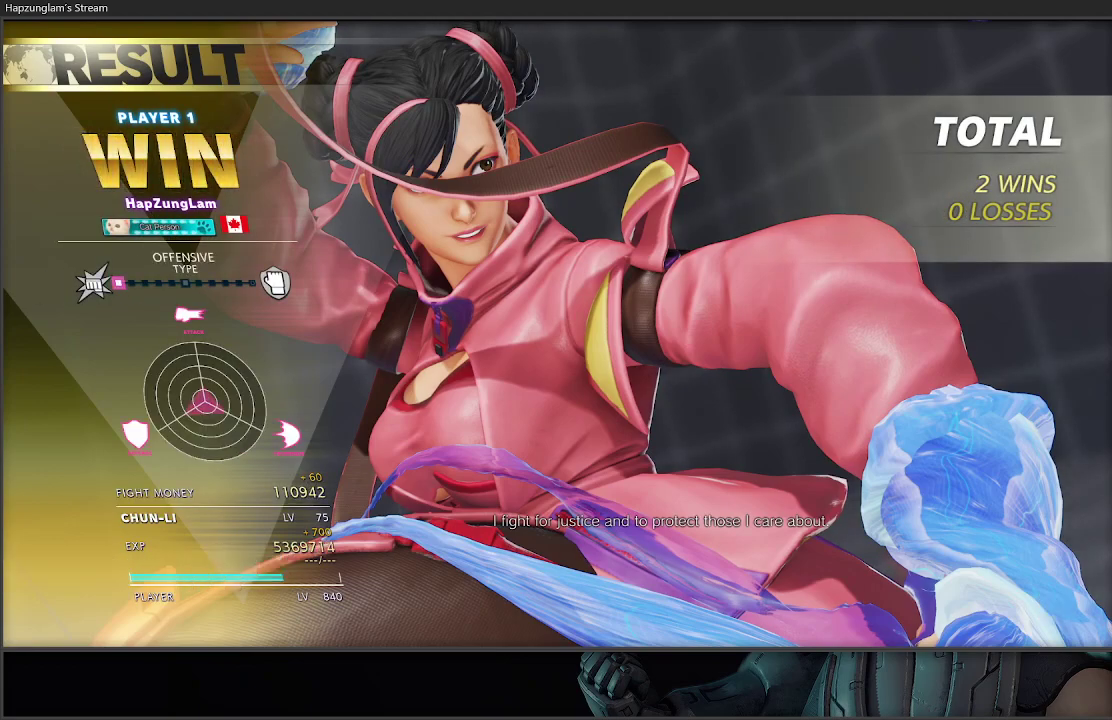
{"buttons": ["A"], "left_stick": "center", "right_stick": "center", "events": []}
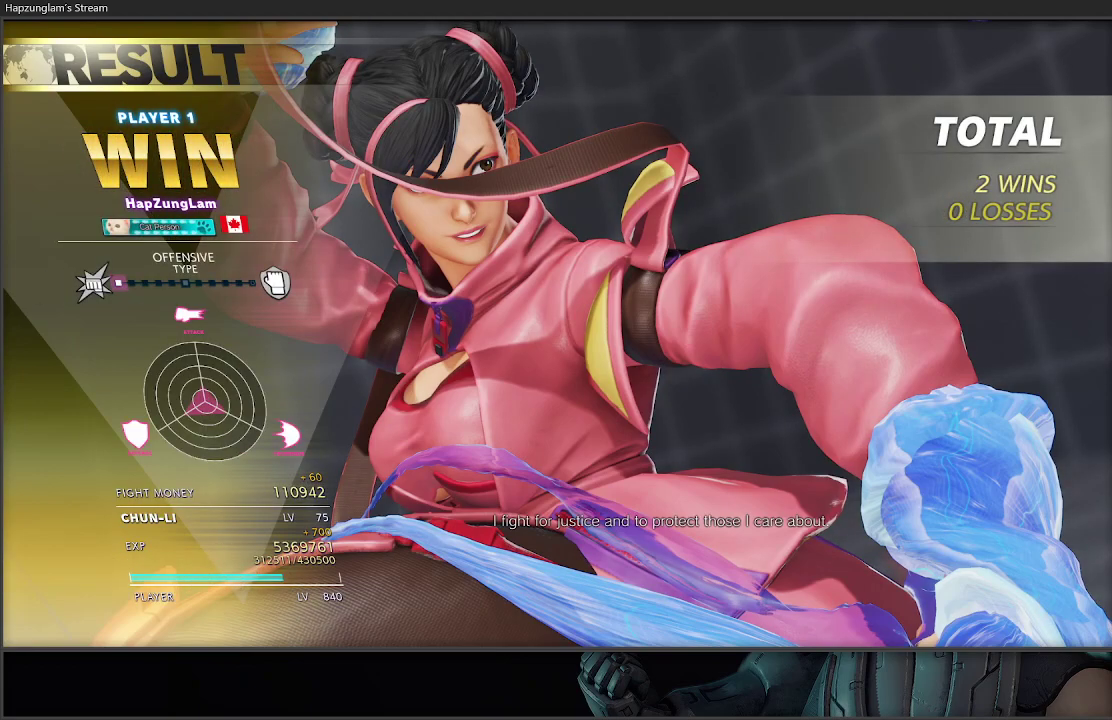
{"buttons": ["A"], "left_stick": "center", "right_stick": "center", "events": []}
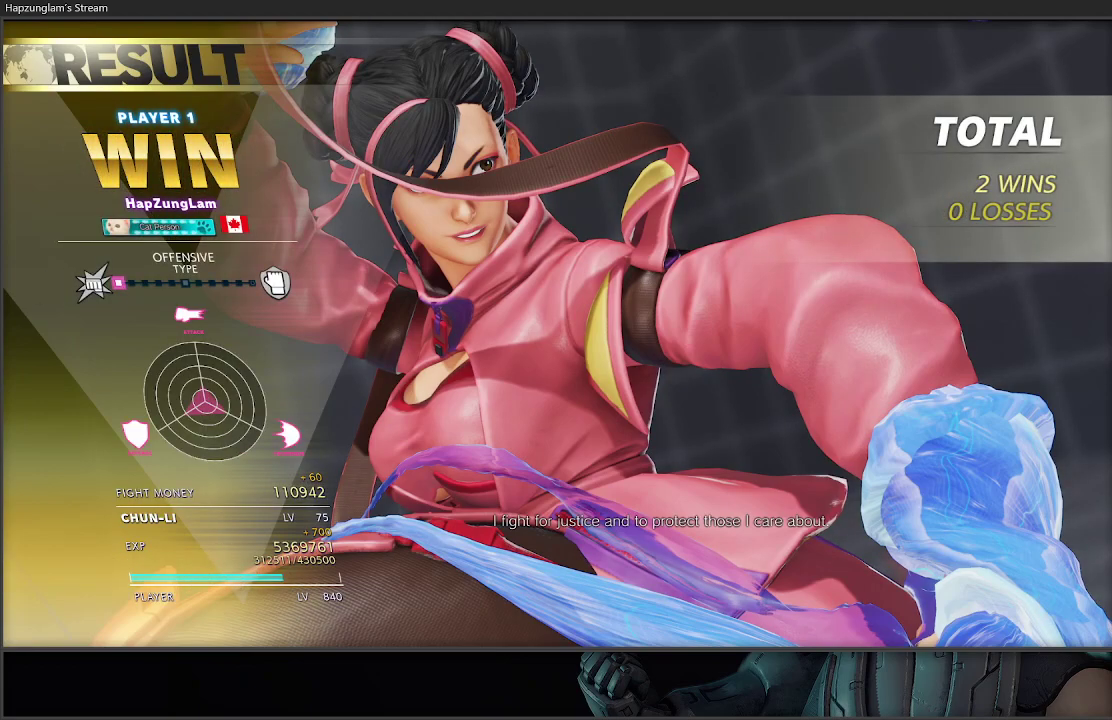
{"buttons": [], "left_stick": "center", "right_stick": "center", "events": [[33, "A", "up"], [383, "A", "down"], [433, "A", "up"]]}
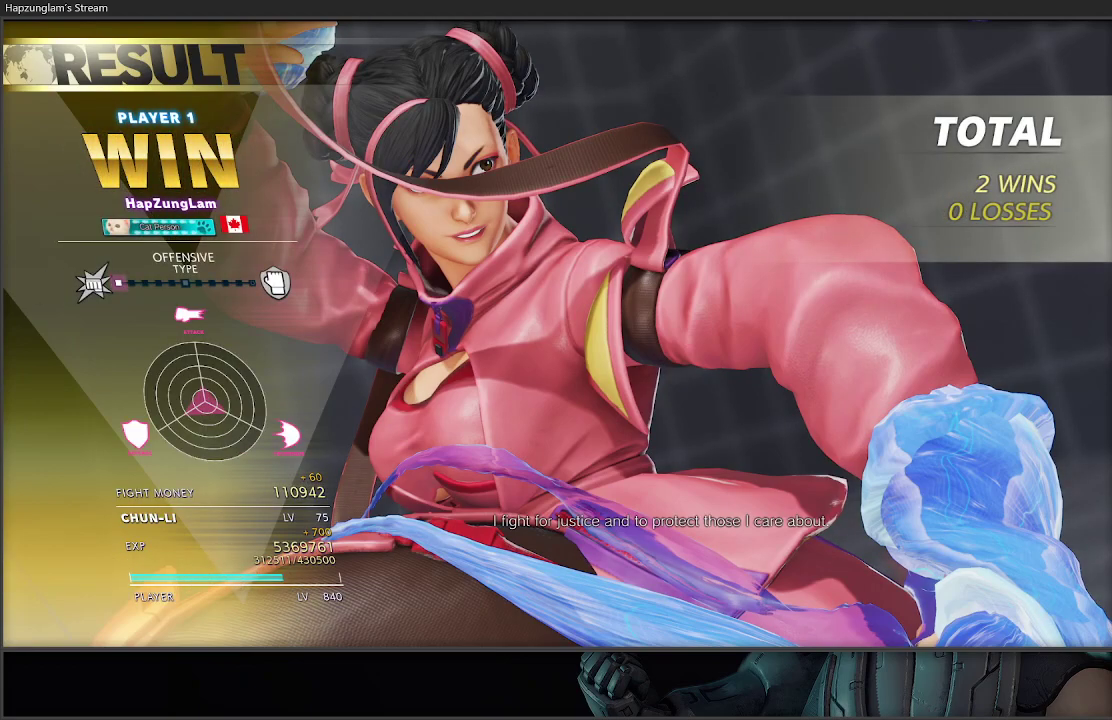
{"buttons": [], "left_stick": "center", "right_stick": "center", "events": []}
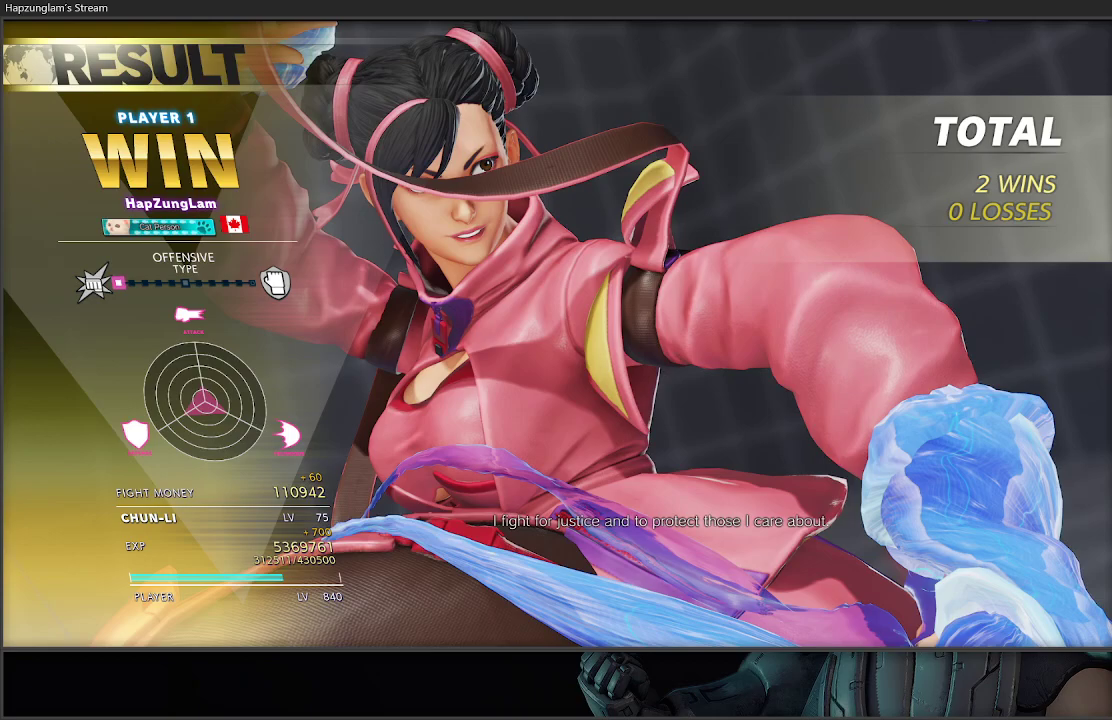
{"buttons": [], "left_stick": "center", "right_stick": "center", "events": []}
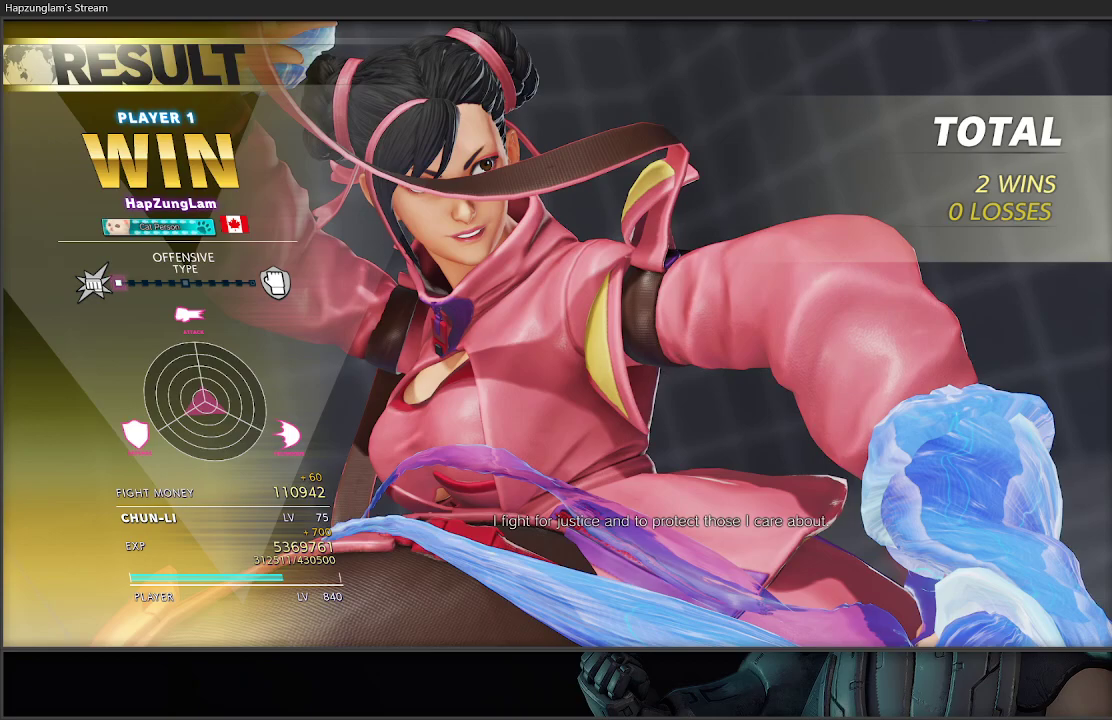
{"buttons": [], "left_stick": "center", "right_stick": "center", "events": []}
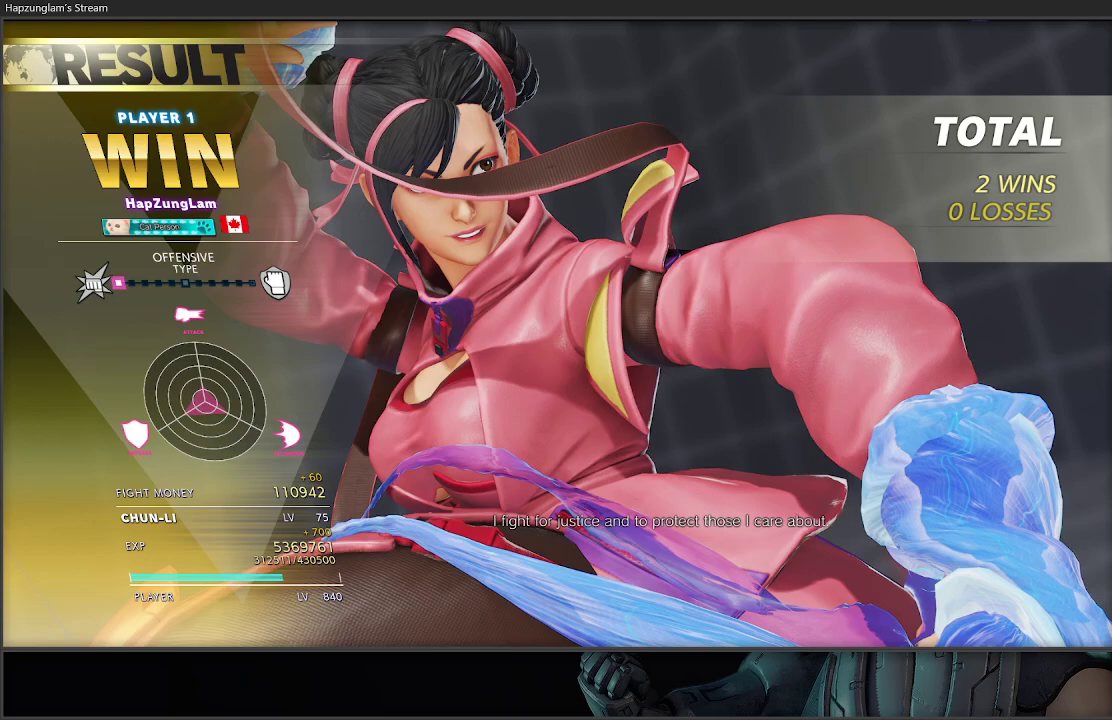
{"buttons": [], "left_stick": "center", "right_stick": "center", "events": []}
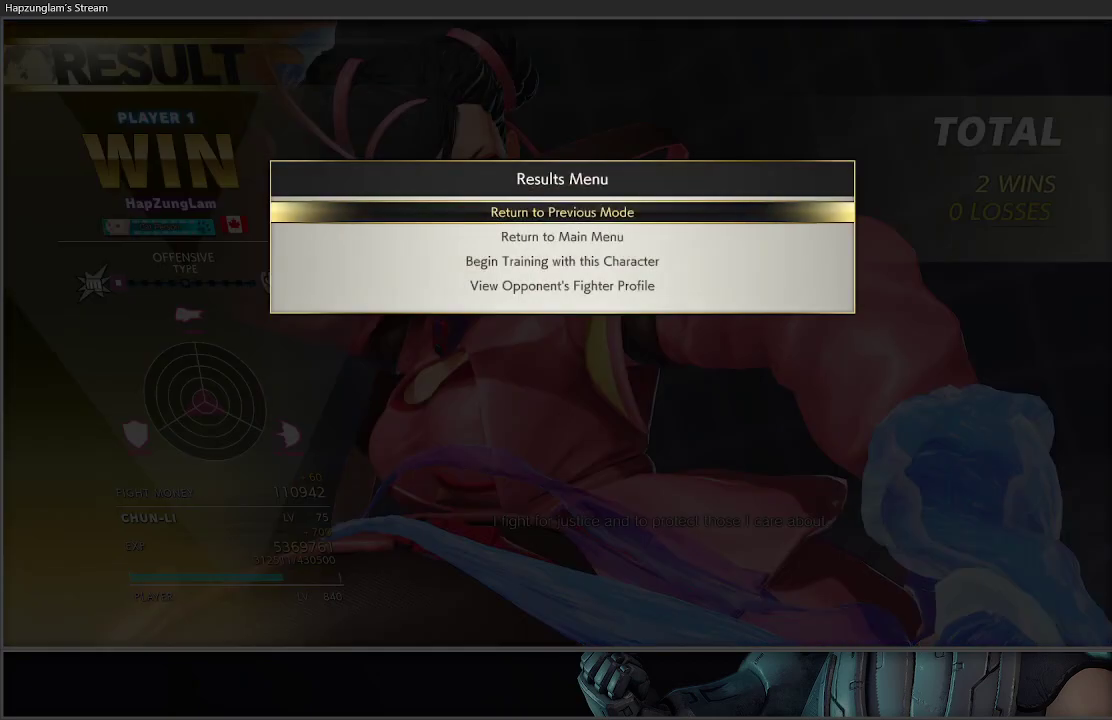
{"buttons": [], "left_stick": "center", "right_stick": "center", "events": []}
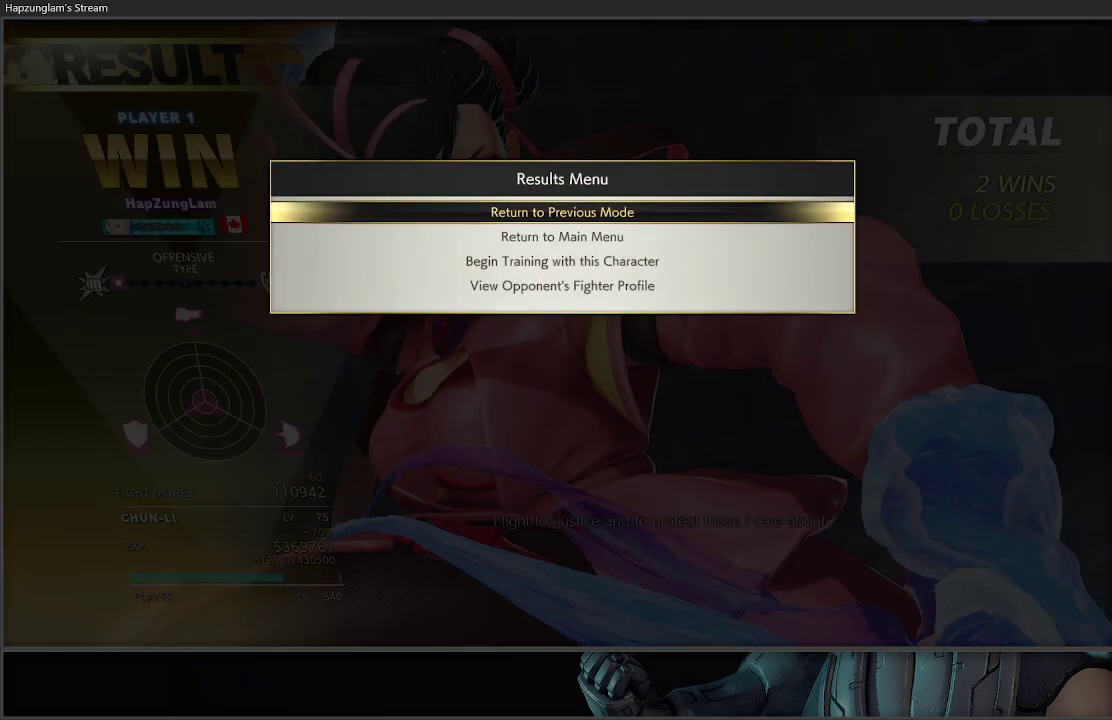
{"buttons": [], "left_stick": "center", "right_stick": "center", "events": [[300, "A", "down"], [433, "A", "up"]]}
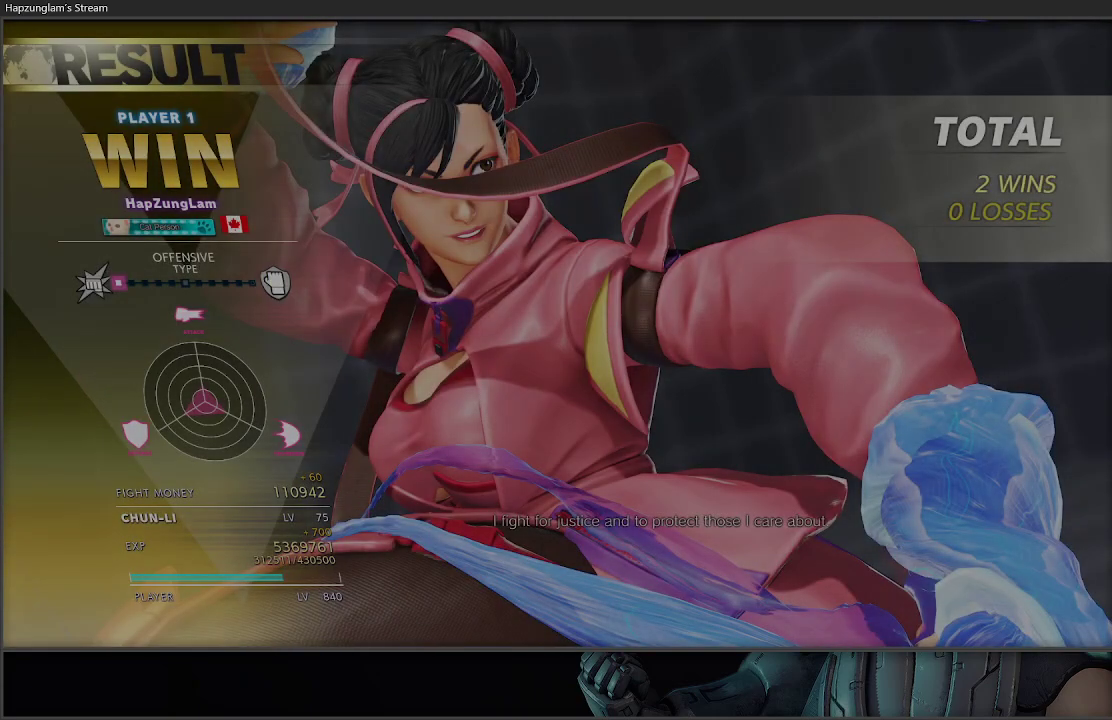
{"buttons": [], "left_stick": "center", "right_stick": "center", "events": []}
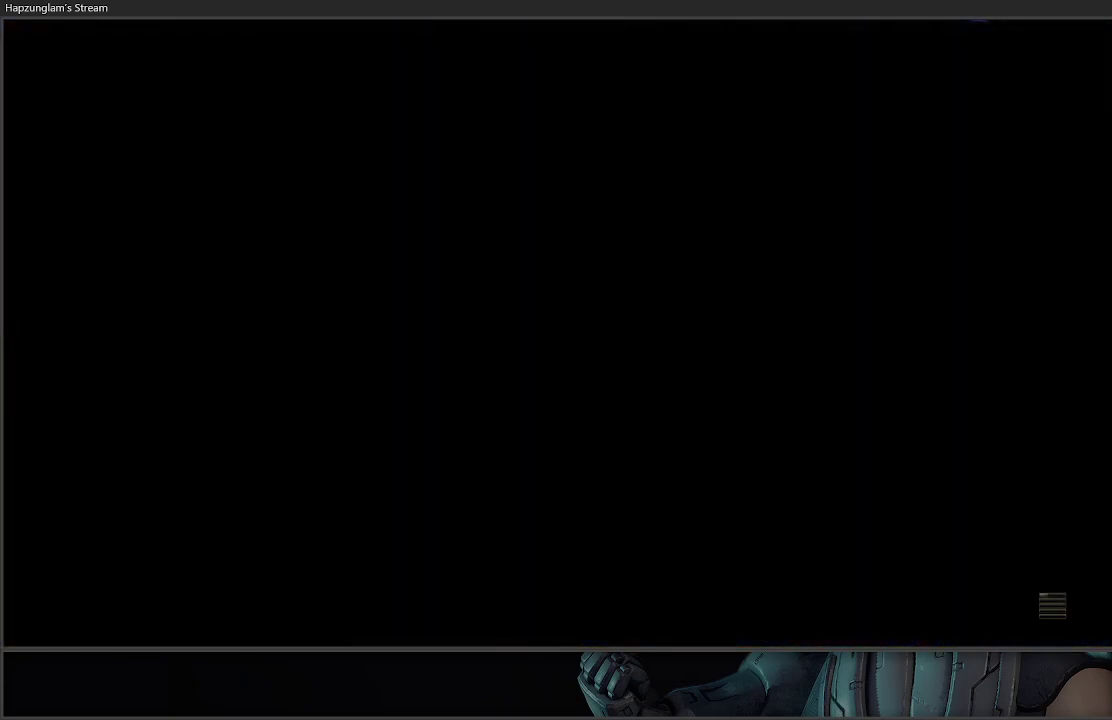
{"buttons": [], "left_stick": "up-left", "right_stick": "center", "events": [[383, "left_stick", "right"], [483, "left_stick", "up-left"]]}
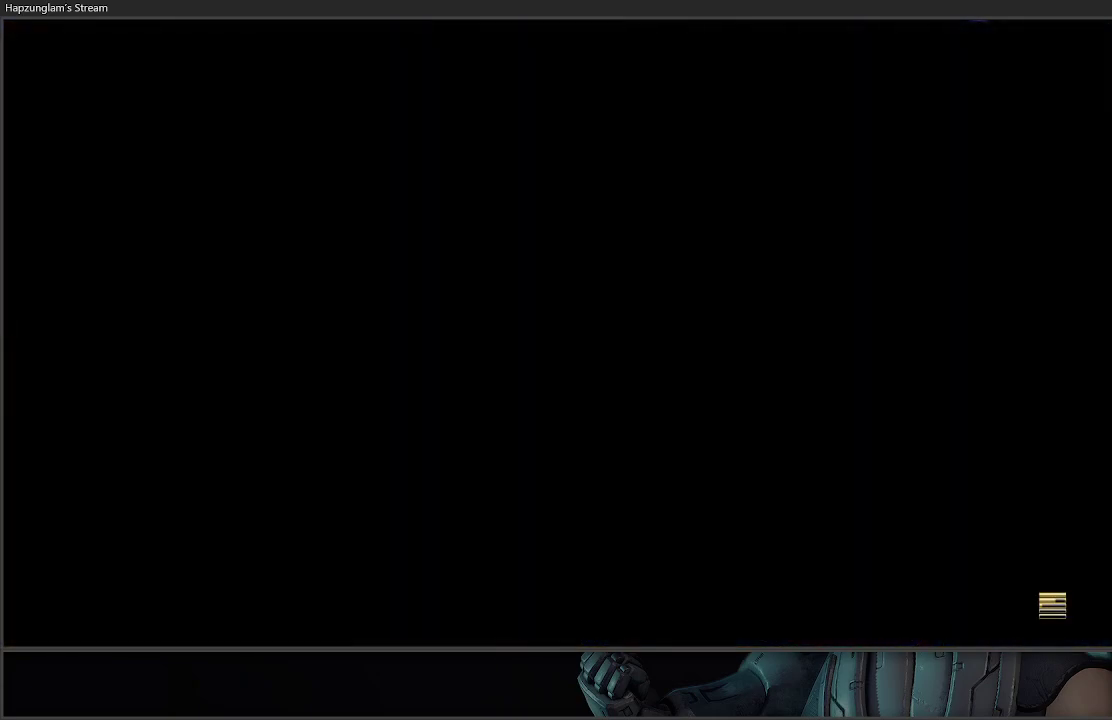
{"buttons": [], "left_stick": "right", "right_stick": "center", "events": [[100, "left_stick", "right"], [167, "left_stick", "up-left"], [267, "left_stick", "right"], [367, "left_stick", "up-left"], [433, "left_stick", "right"]]}
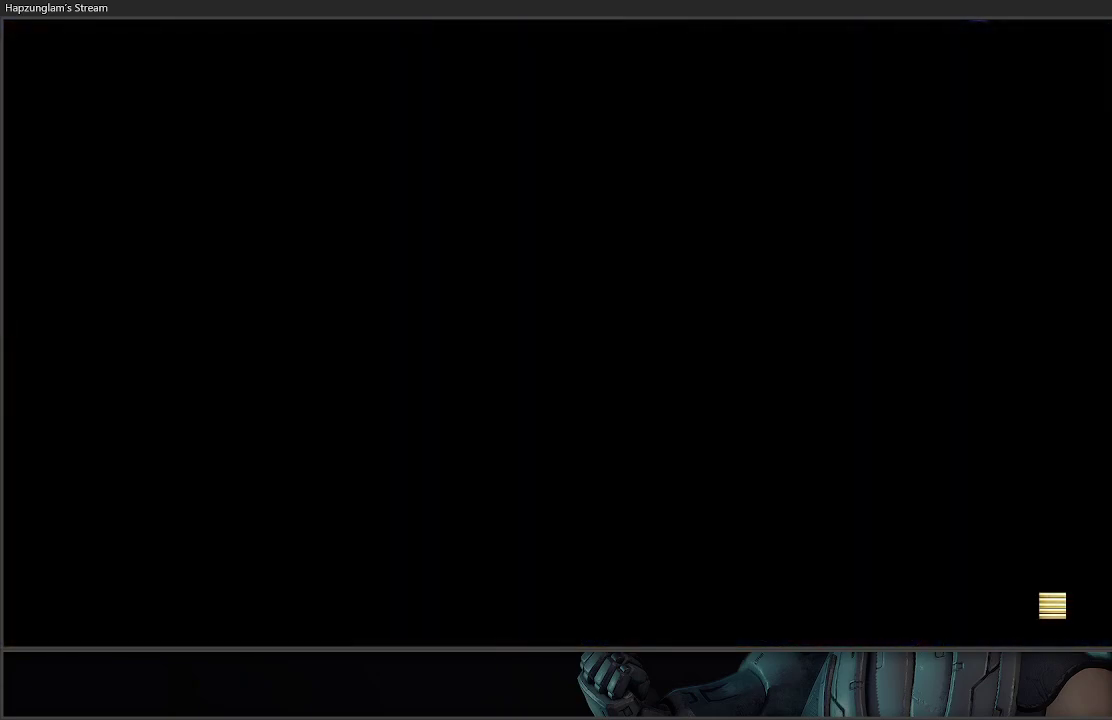
{"buttons": [], "left_stick": "center", "right_stick": "center", "events": [[50, "left_stick", "center"]]}
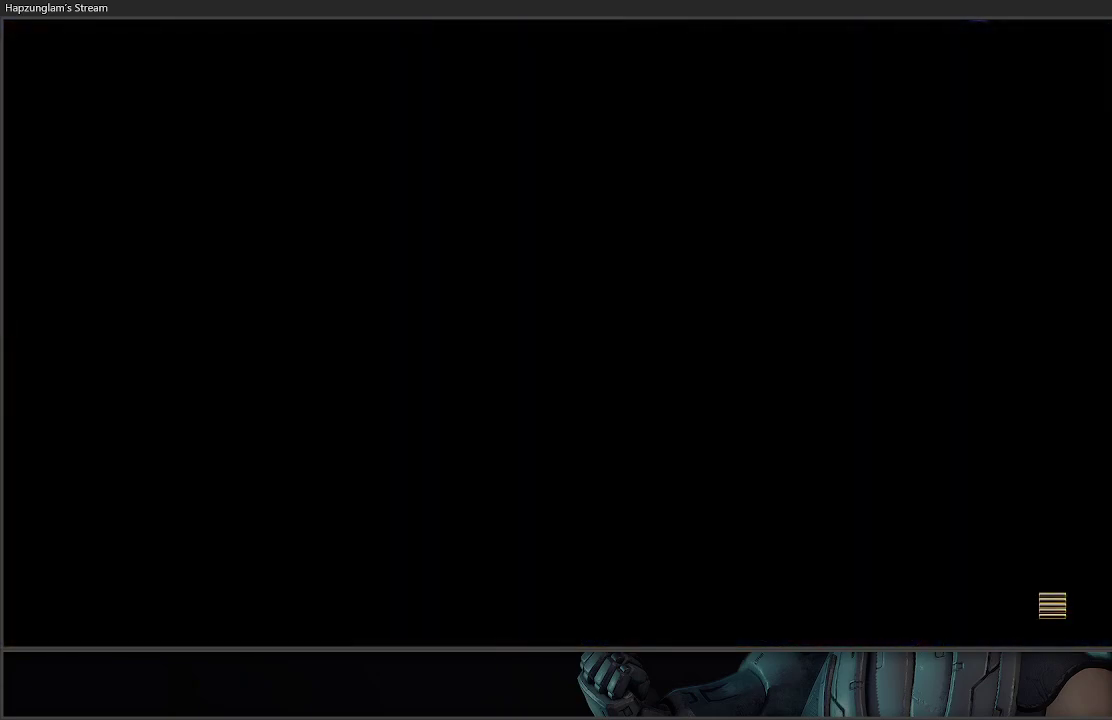
{"buttons": [], "left_stick": "center", "right_stick": "center", "events": []}
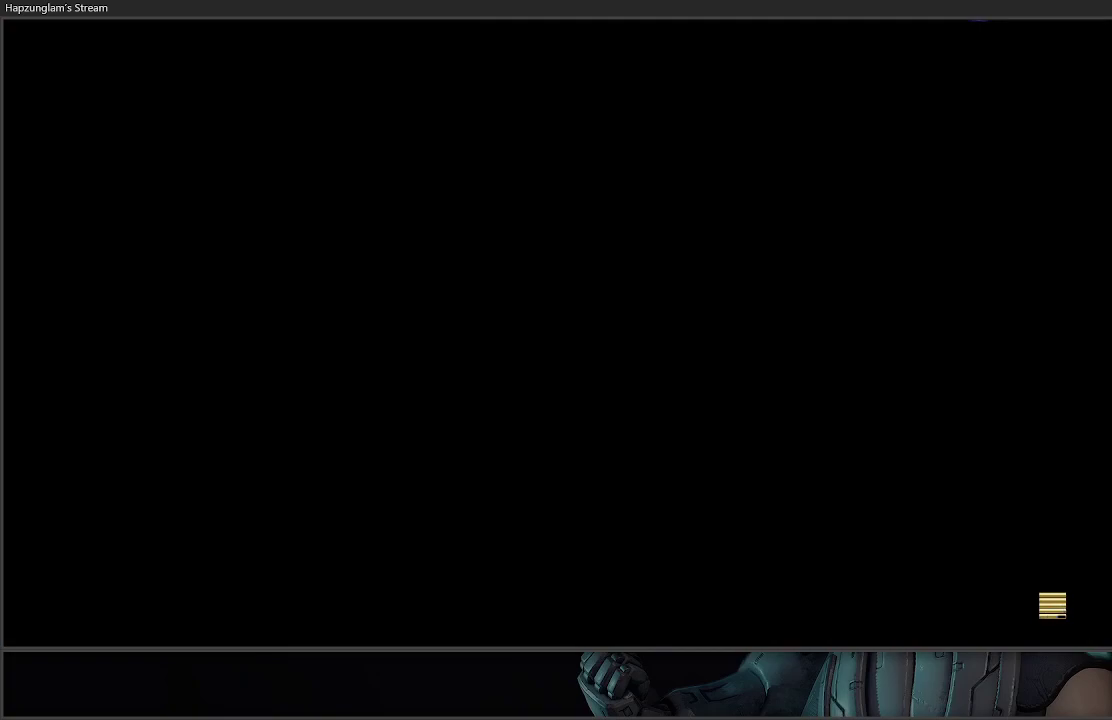
{"buttons": [], "left_stick": "center", "right_stick": "center", "events": []}
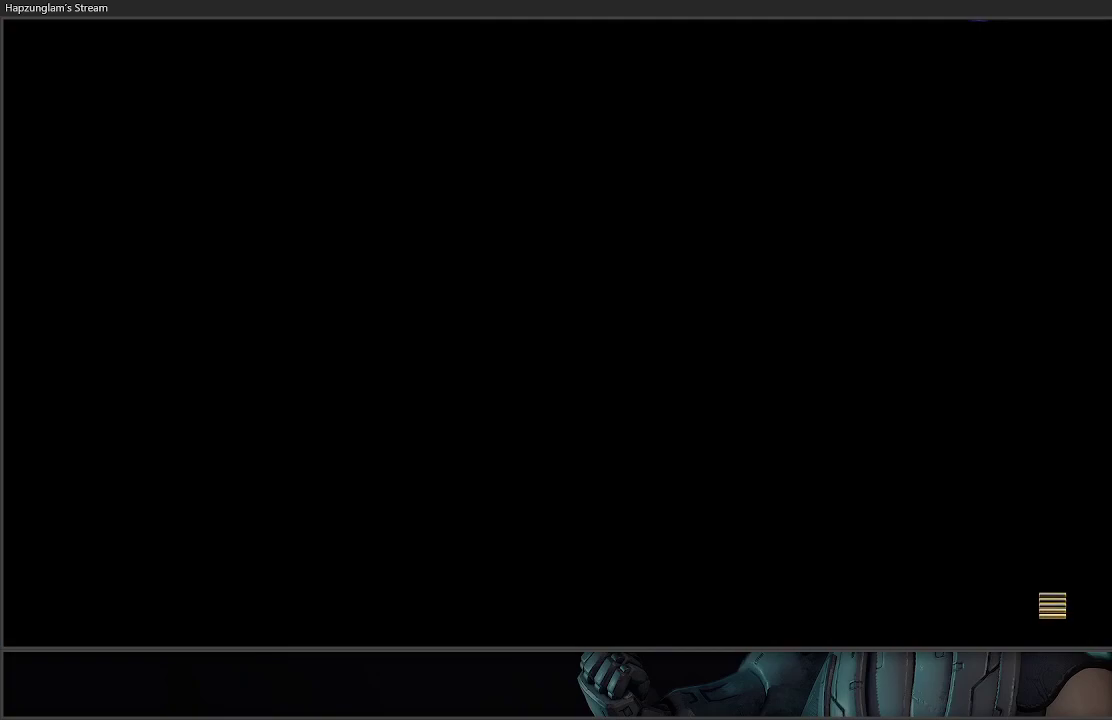
{"buttons": [], "left_stick": "center", "right_stick": "center", "events": []}
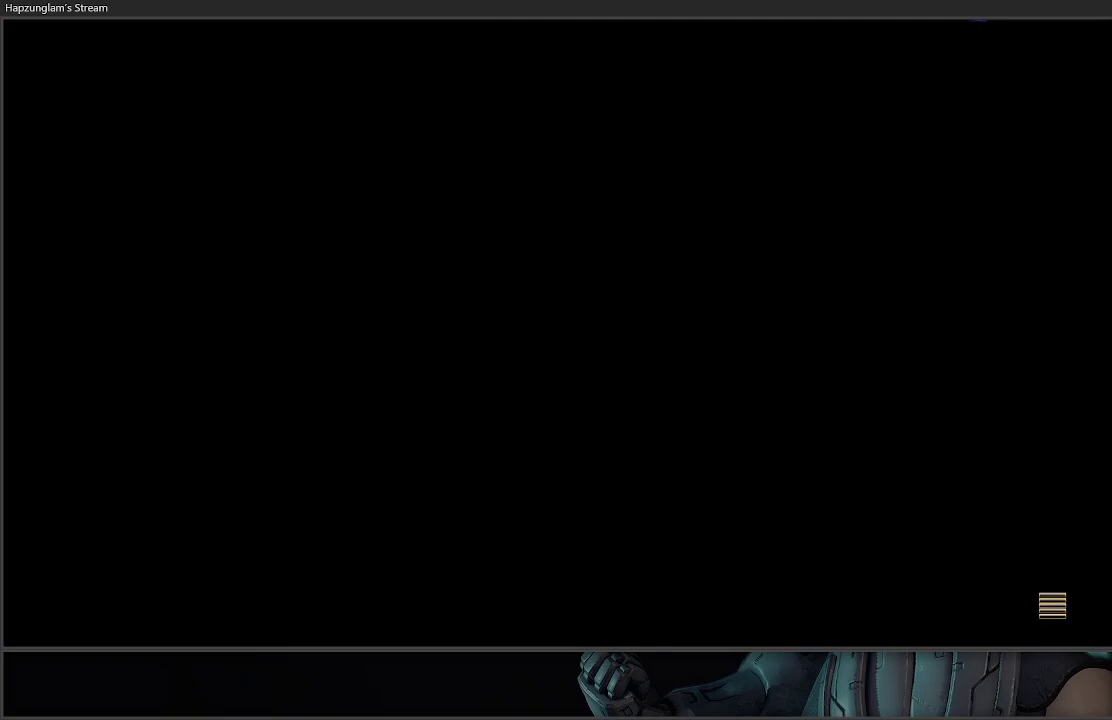
{"buttons": [], "left_stick": "center", "right_stick": "center", "events": []}
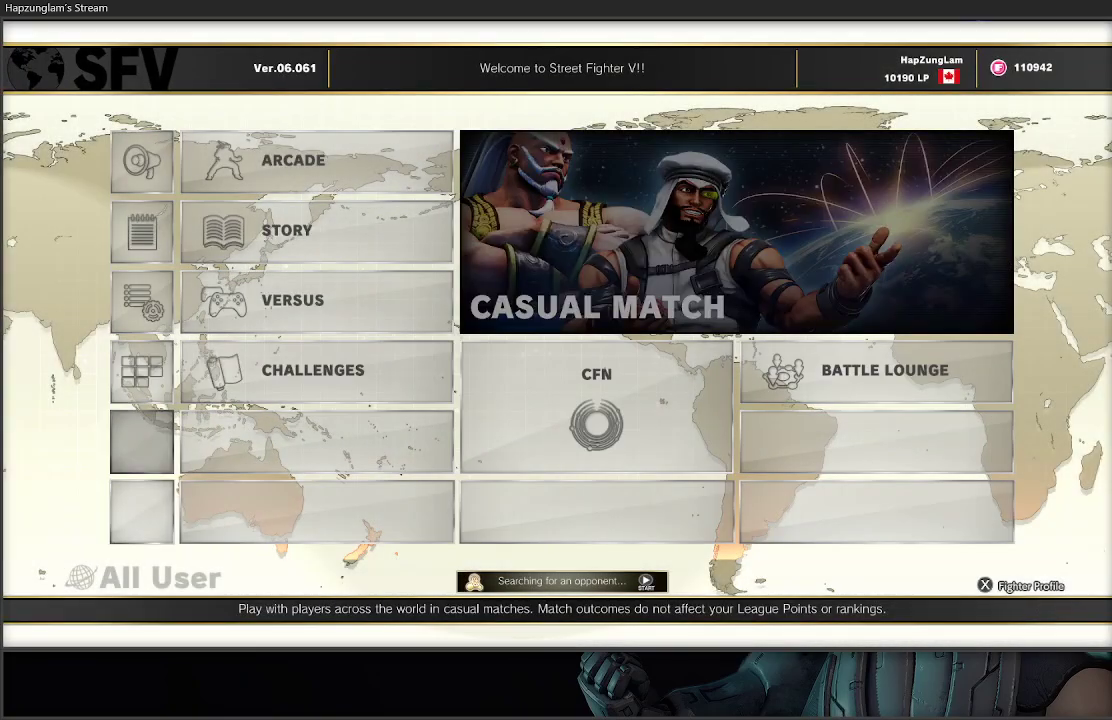
{"buttons": [], "left_stick": "center", "right_stick": "center", "events": []}
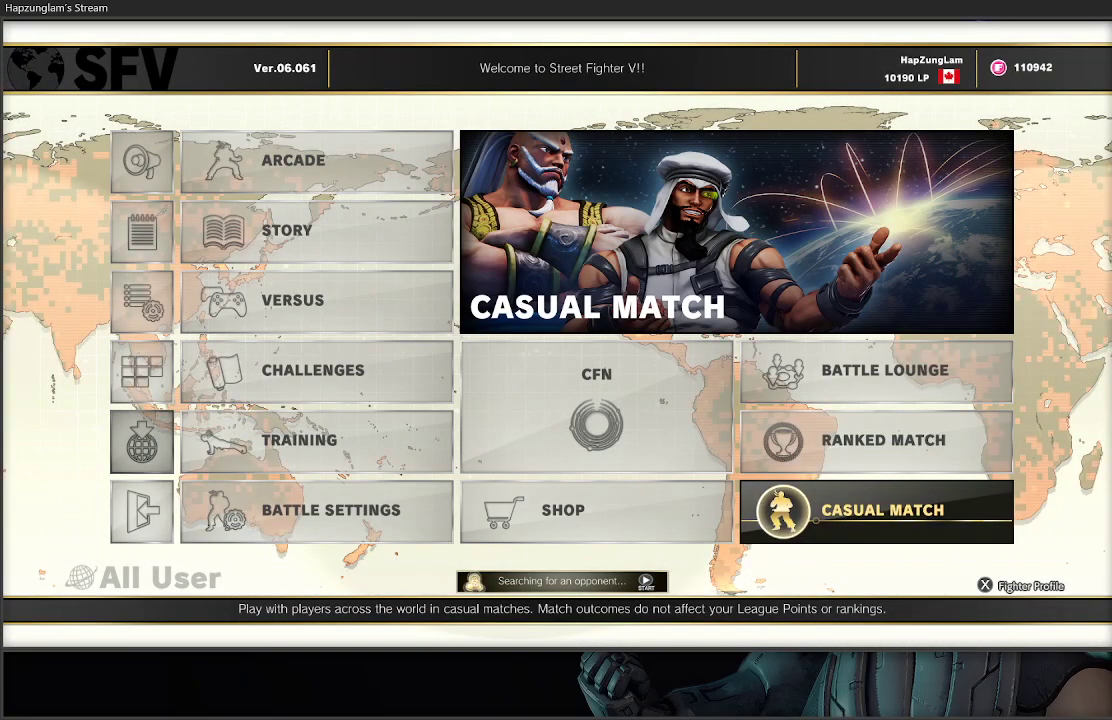
{"buttons": [], "left_stick": "center", "right_stick": "center", "events": []}
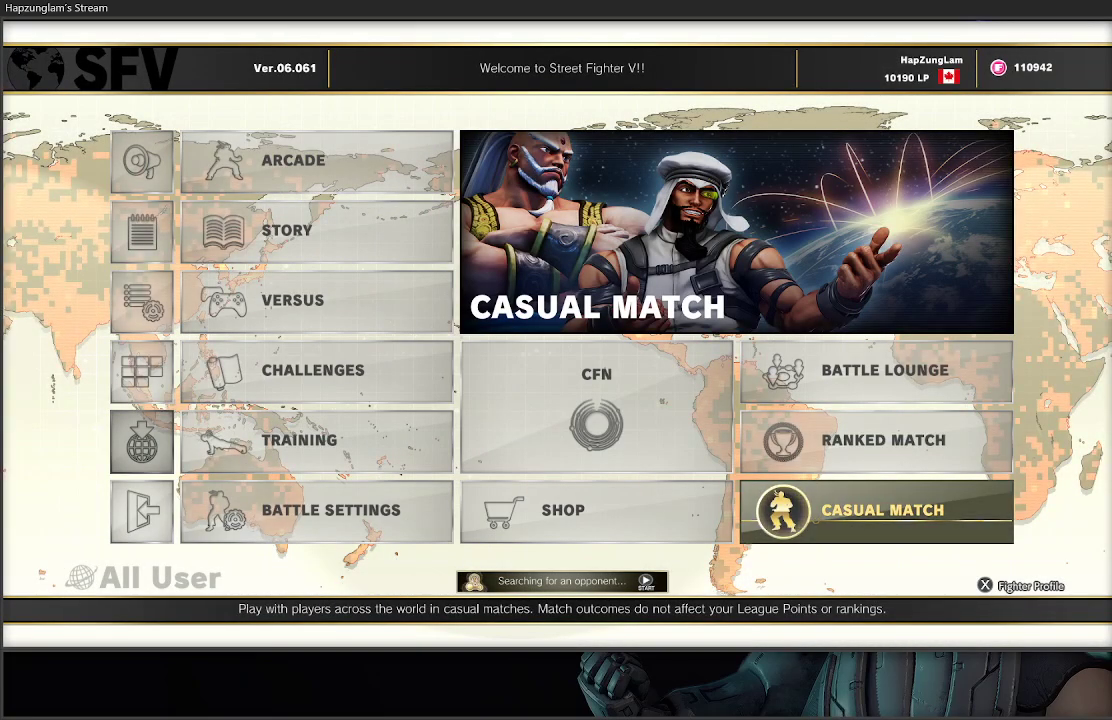
{"buttons": [], "left_stick": "center", "right_stick": "center", "events": []}
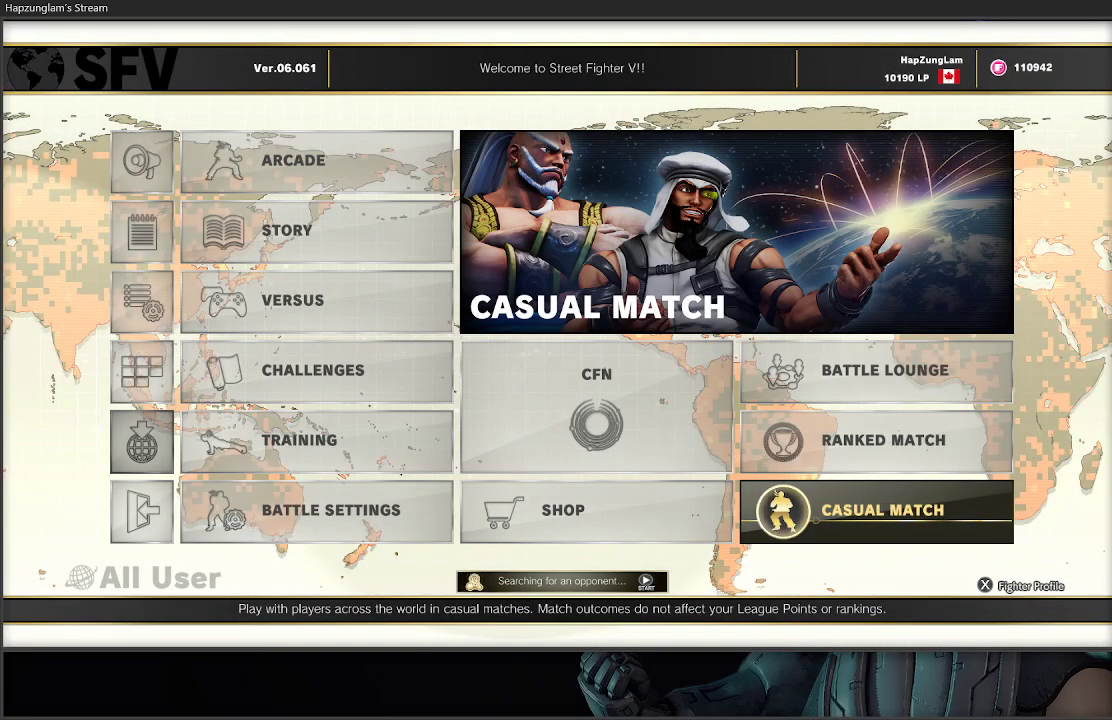
{"buttons": [], "left_stick": "center", "right_stick": "center", "events": [[67, "DPAD_LEFT", "down"], [167, "DPAD_LEFT", "up"], [217, "DPAD_LEFT", "down"], [317, "DPAD_LEFT", "up"], [383, "DPAD_LEFT", "down"], [483, "DPAD_LEFT", "up"]]}
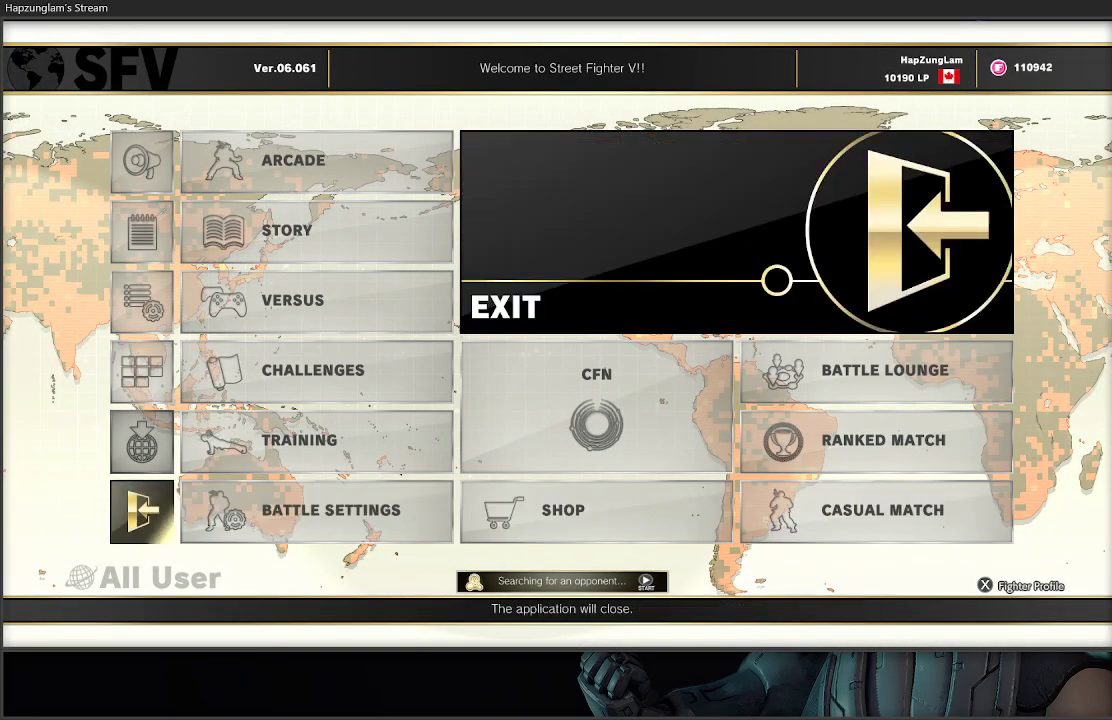
{"buttons": [], "left_stick": "right", "right_stick": "center", "events": [[283, "left_stick", "right"], [400, "left_stick", "center"], [483, "left_stick", "right"]]}
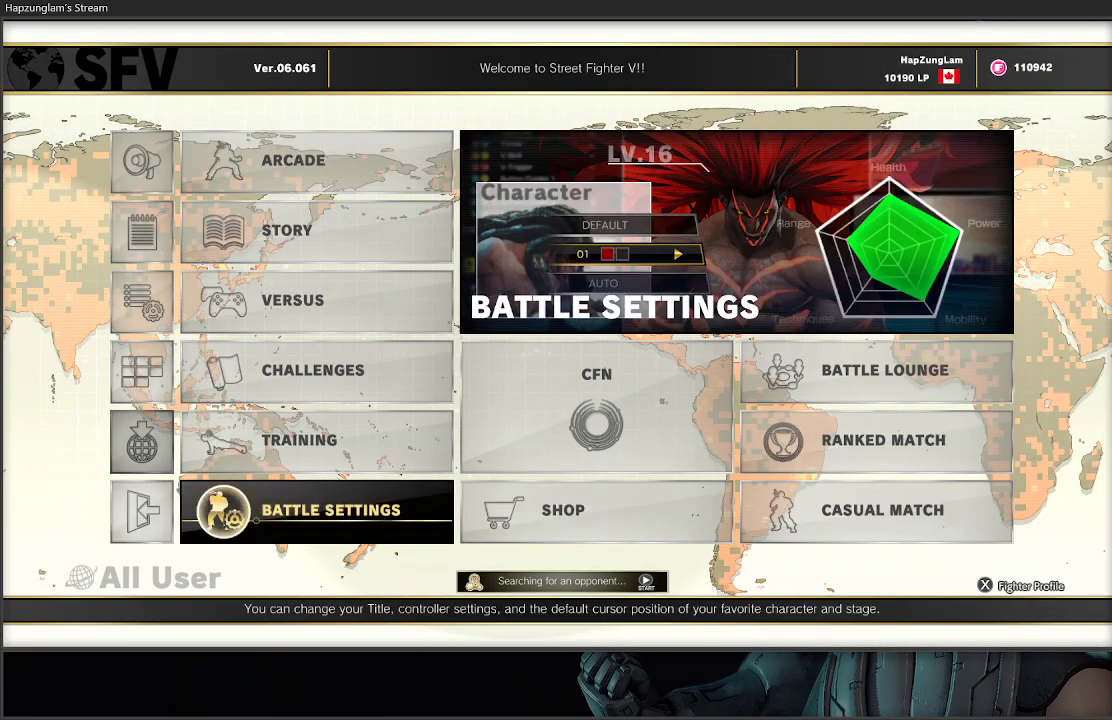
{"buttons": [], "left_stick": "right", "right_stick": "center", "events": [[150, "left_stick", "center"], [217, "left_stick", "left"], [333, "left_stick", "center"], [417, "left_stick", "right"]]}
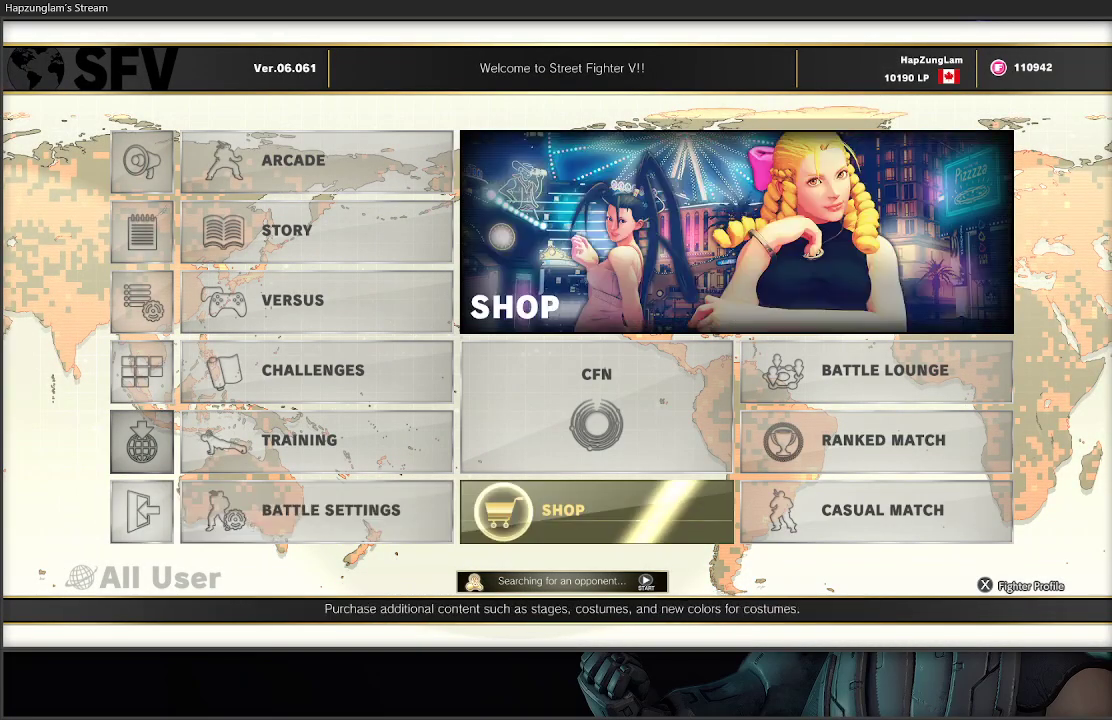
{"buttons": [], "left_stick": "center", "right_stick": "center", "events": [[67, "left_stick", "center"], [250, "left_stick", "down-right"], [383, "left_stick", "center"]]}
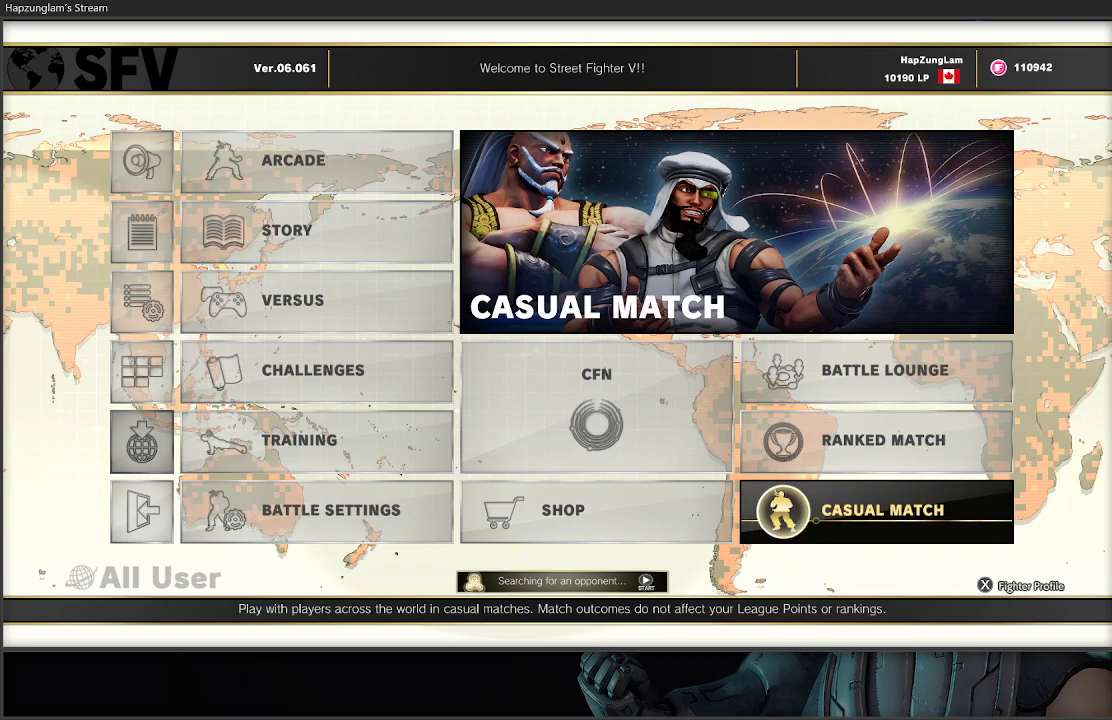
{"buttons": [], "left_stick": "center", "right_stick": "center", "events": [[183, "left_stick", "up-left"], [283, "left_stick", "center"]]}
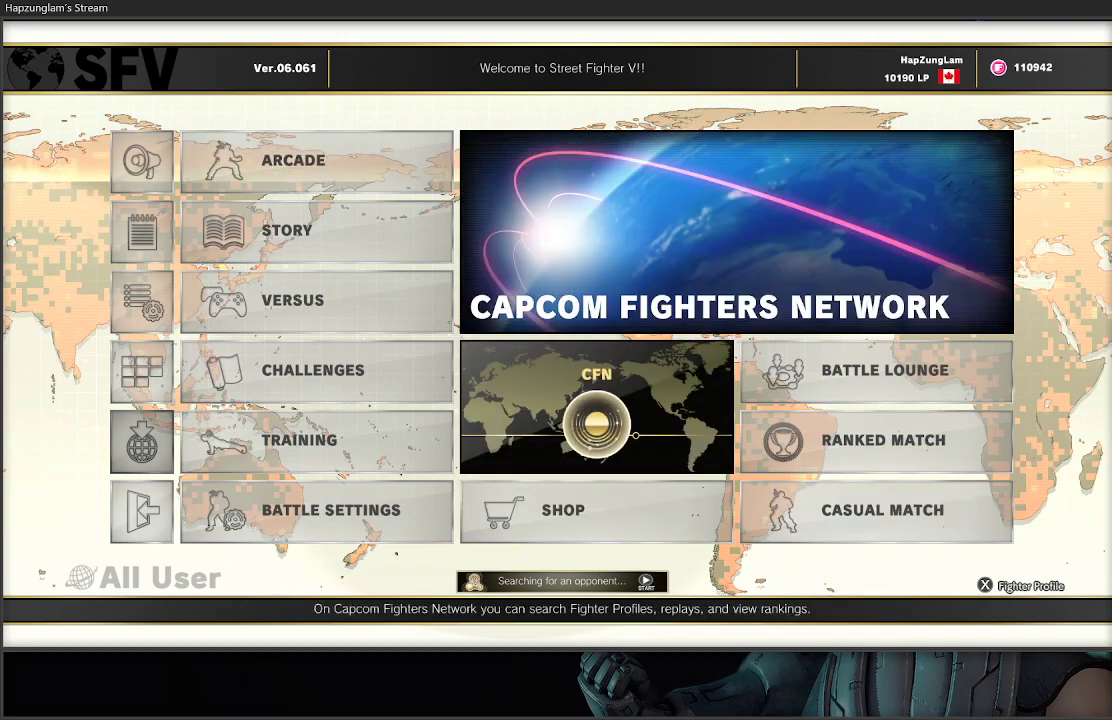
{"buttons": [], "left_stick": "down-right", "right_stick": "center", "events": [[50, "left_stick", "right"], [233, "left_stick", "left"], [317, "left_stick", "center"], [367, "left_stick", "right"], [433, "left_stick", "down-right"]]}
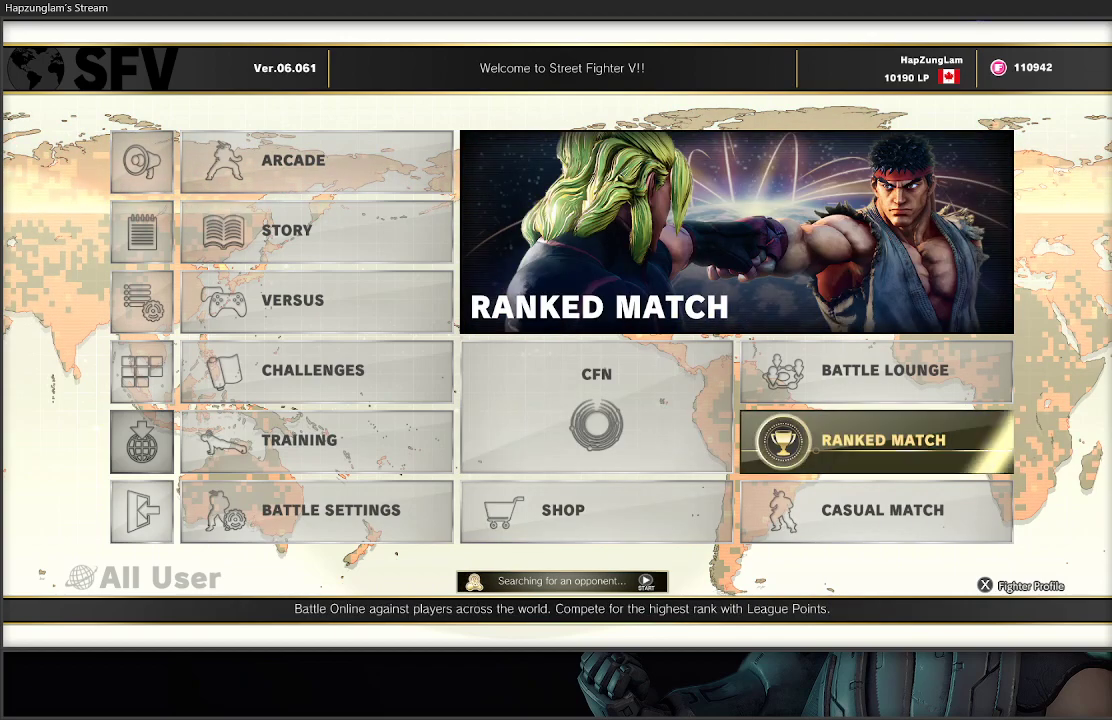
{"buttons": [], "left_stick": "center", "right_stick": "center", "events": [[67, "left_stick", "center"]]}